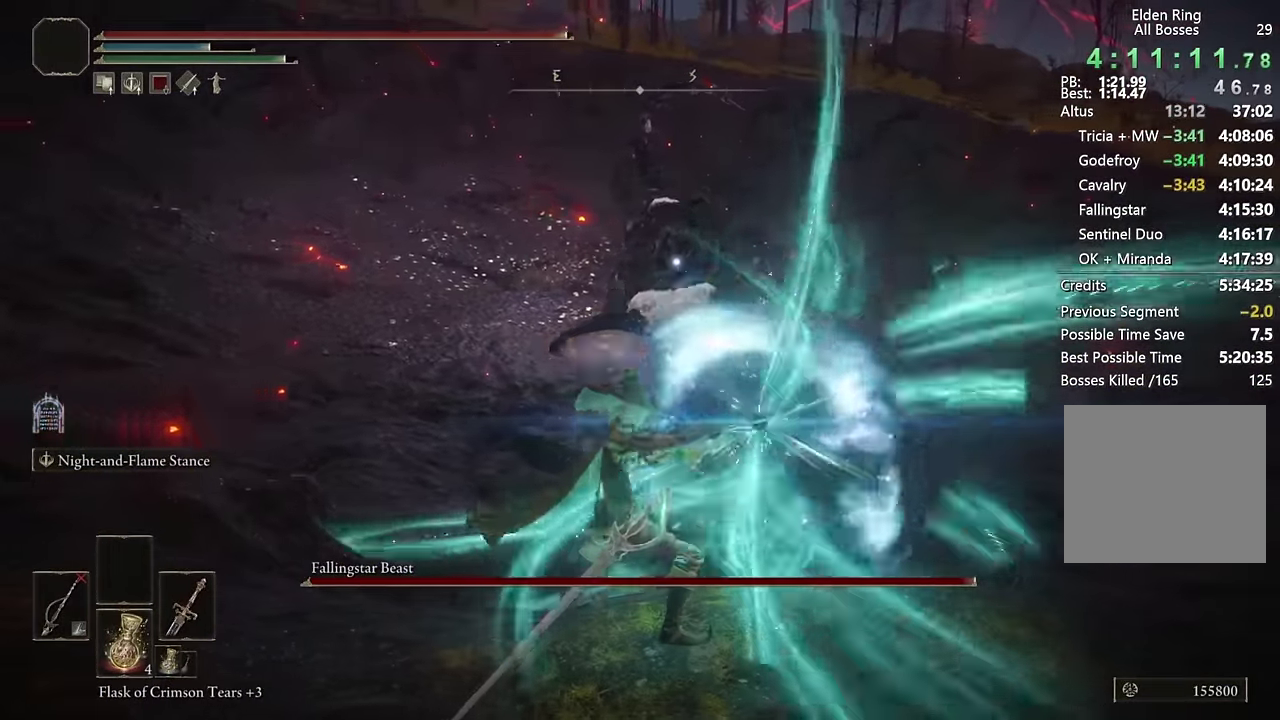
Gameplay with a controller (PlayStation layout); each line is a JSON object with the inputs held at the frame after it. "events" lists button and stick changes between this image and that frame as [ms after this image, input, new state], when the widget could be followed in between. Not read: L1.
{"buttons": ["L2", "R1"], "left_stick": "up-left", "right_stick": "center"}
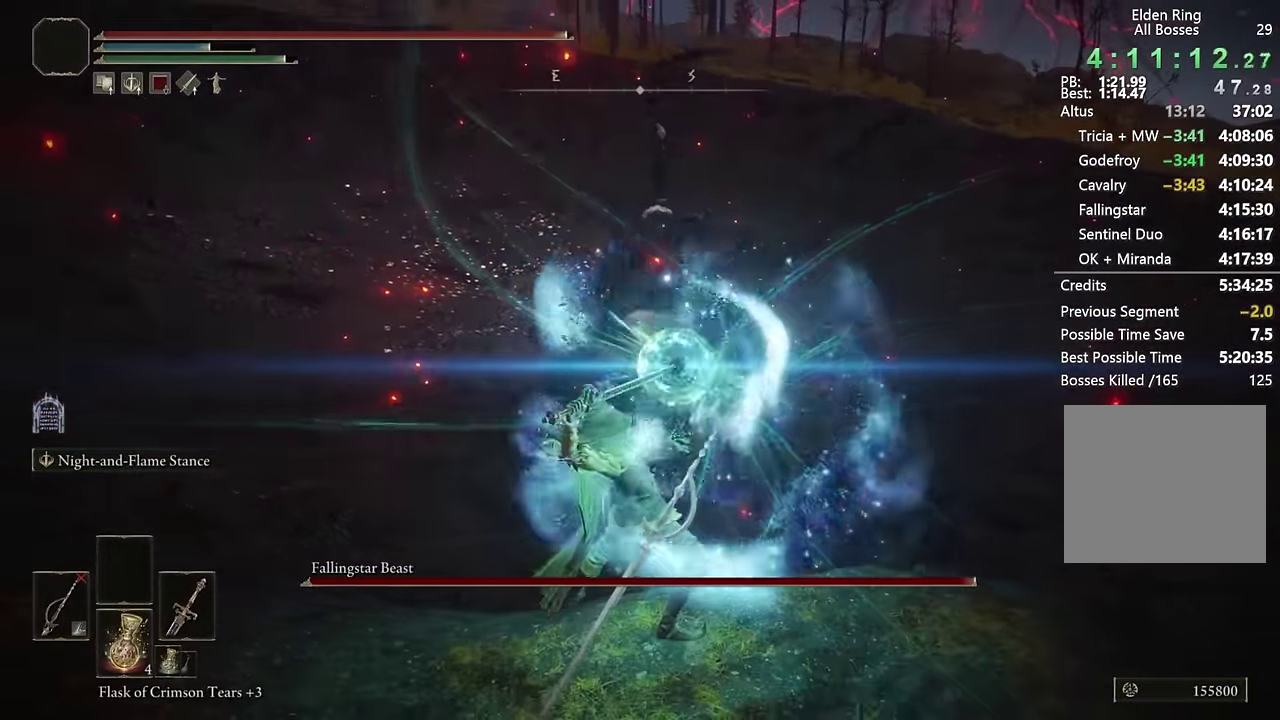
{"buttons": ["L2", "R1"], "left_stick": "up-left", "right_stick": "center", "events": []}
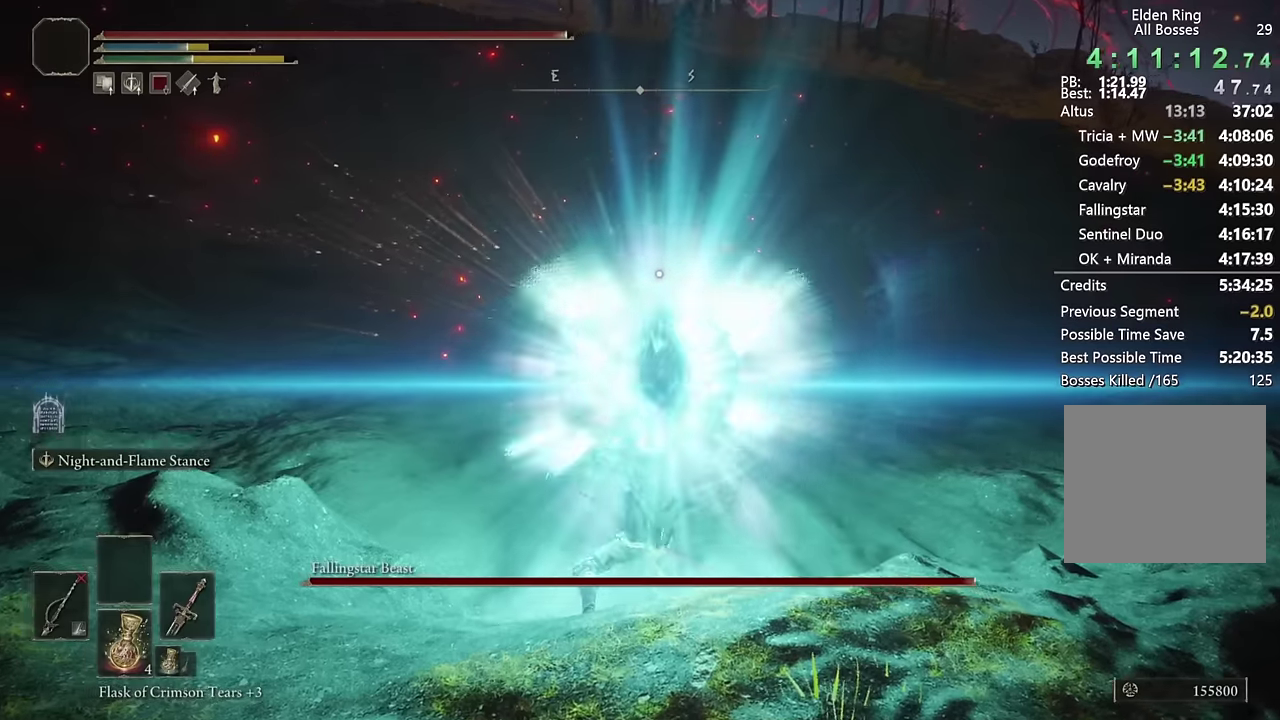
{"buttons": ["L2", "R1"], "left_stick": "up", "right_stick": "center", "events": [[200, "left_stick", "up"]]}
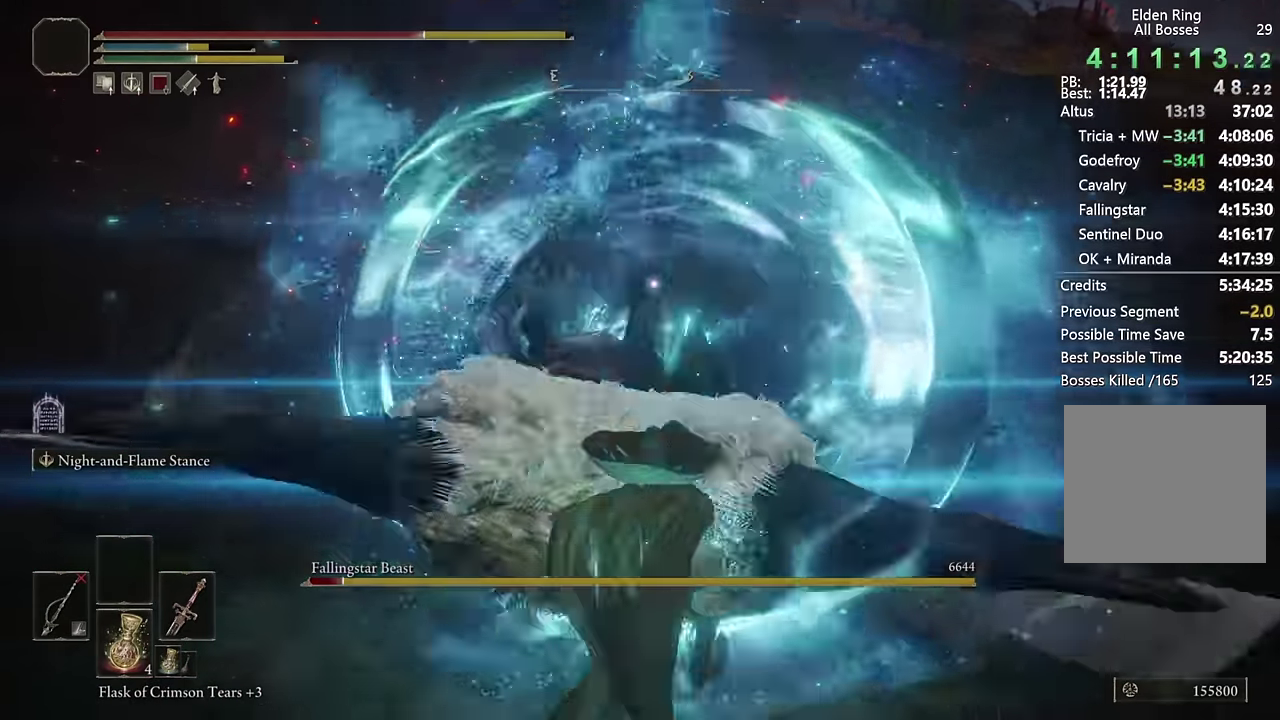
{"buttons": [], "left_stick": "center", "right_stick": "center", "events": [[216, "R1", "up"], [216, "left_stick", "center"], [233, "L2", "up"]]}
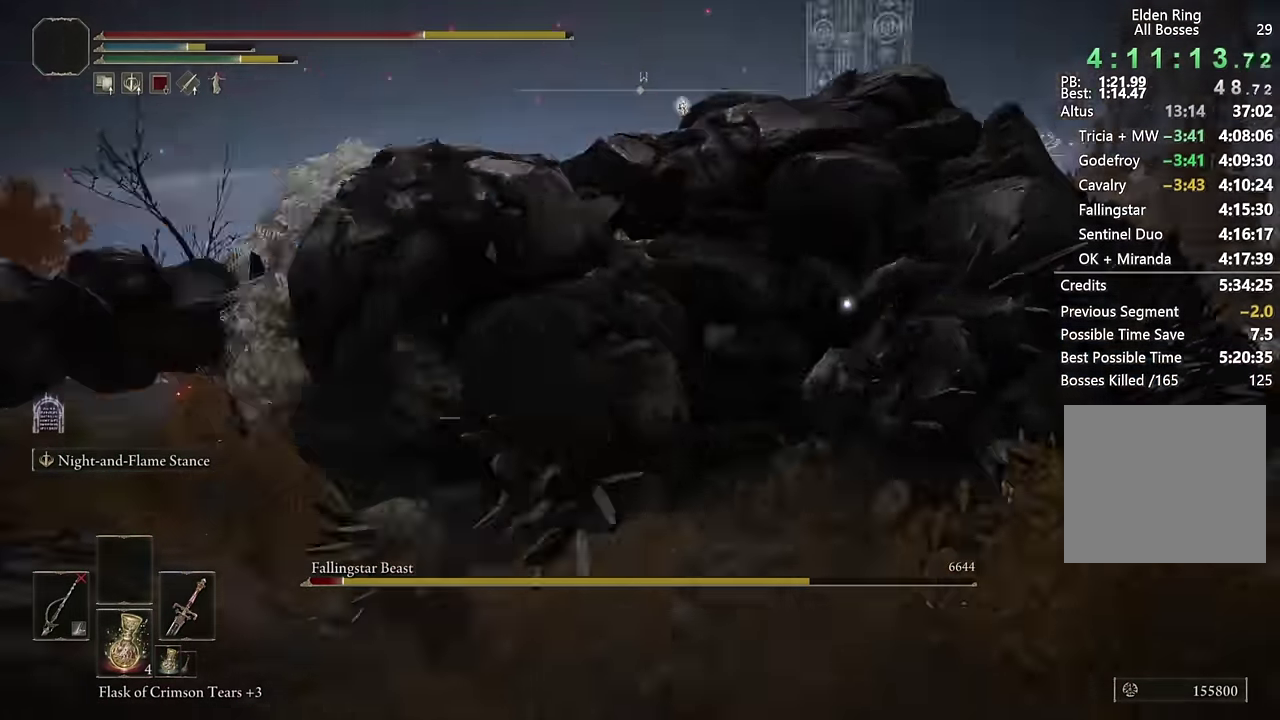
{"buttons": [], "left_stick": "up", "right_stick": "center", "events": [[50, "left_stick", "right"], [50, "right_stick", "left"], [200, "left_stick", "down-right"], [200, "right_stick", "down-left"], [266, "left_stick", "right"], [283, "right_stick", "right"], [333, "right_stick", "down-right"], [383, "left_stick", "up"], [383, "right_stick", "down"], [433, "right_stick", "center"]]}
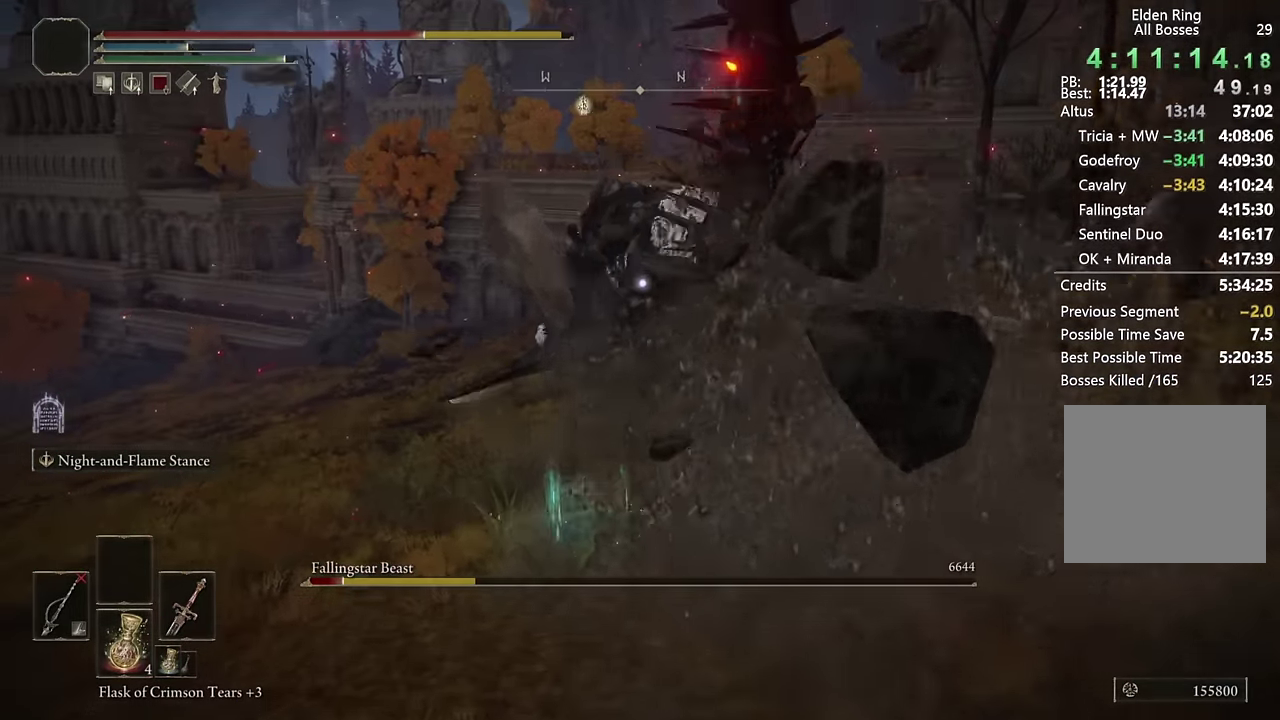
{"buttons": [], "left_stick": "up-left", "right_stick": "center", "events": [[116, "CIRCLE", "down"], [200, "CIRCLE", "up"], [266, "CIRCLE", "down"], [350, "CIRCLE", "up"], [416, "CIRCLE", "down"], [416, "left_stick", "up-left"], [500, "CIRCLE", "up"]]}
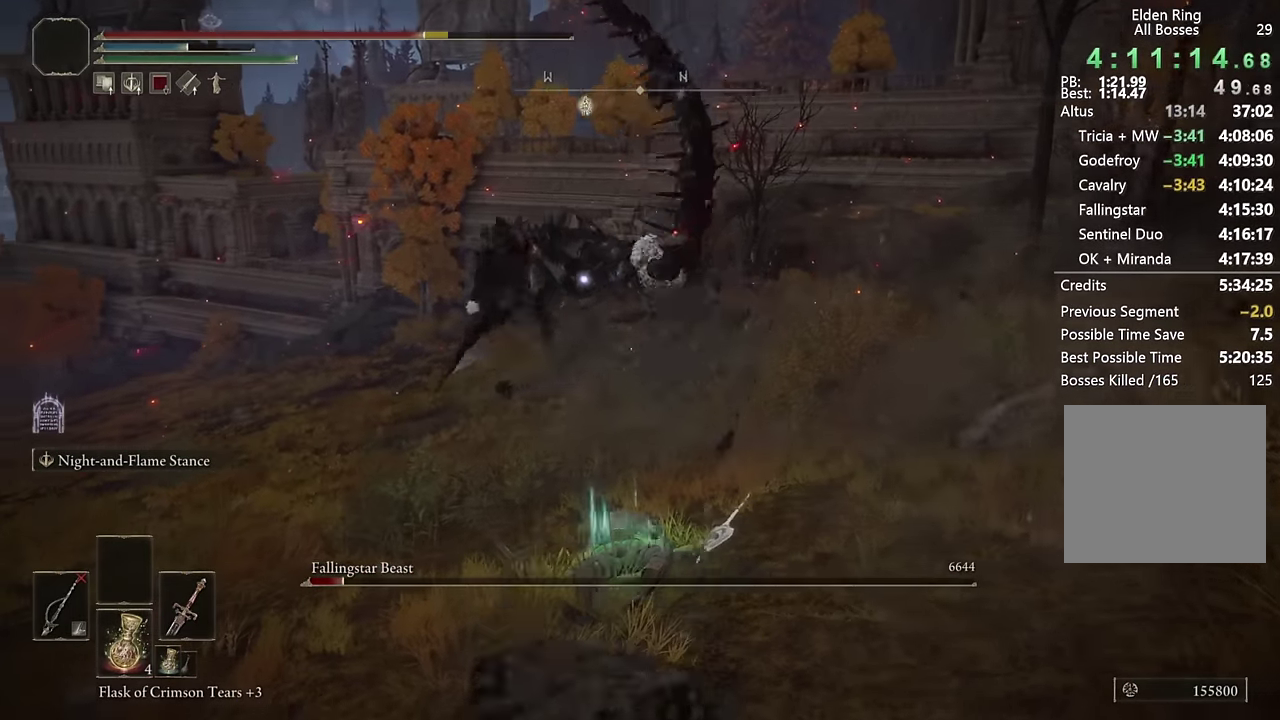
{"buttons": ["CIRCLE"], "left_stick": "up", "right_stick": "center", "events": [[83, "CIRCLE", "down"], [150, "CIRCLE", "up"], [216, "CIRCLE", "down"], [466, "left_stick", "up"]]}
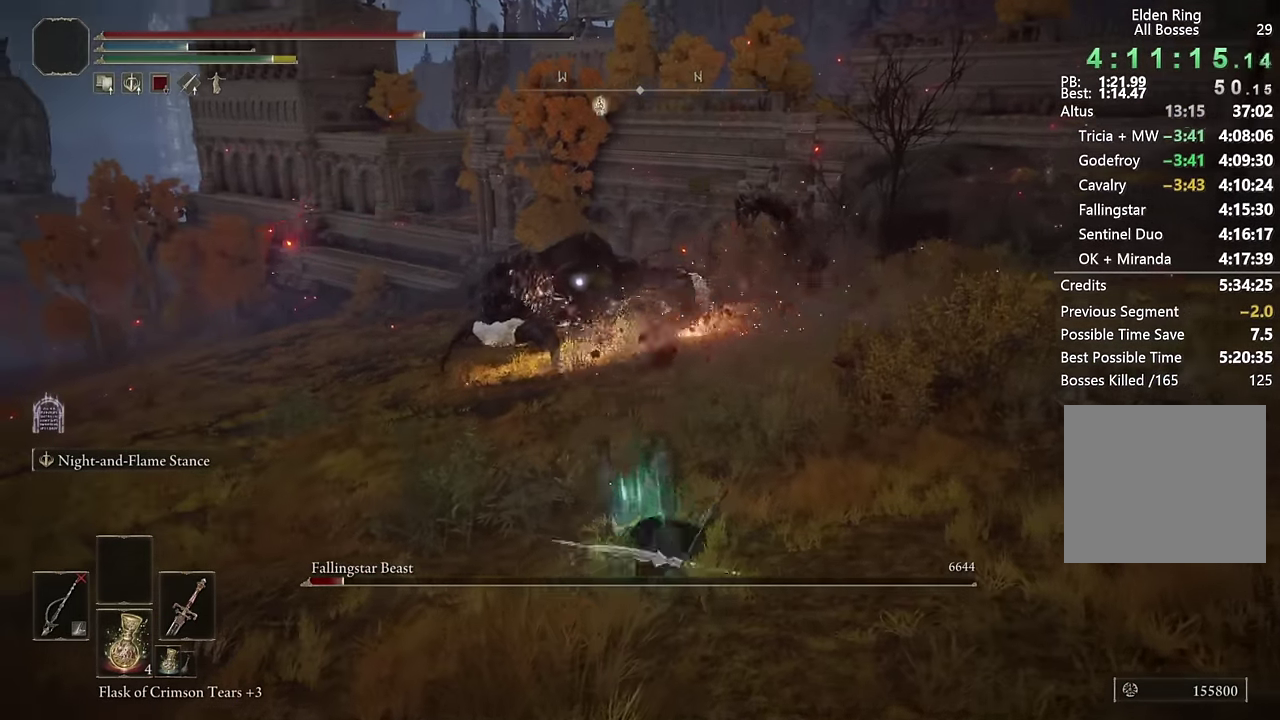
{"buttons": ["CIRCLE"], "left_stick": "up", "right_stick": "center", "events": []}
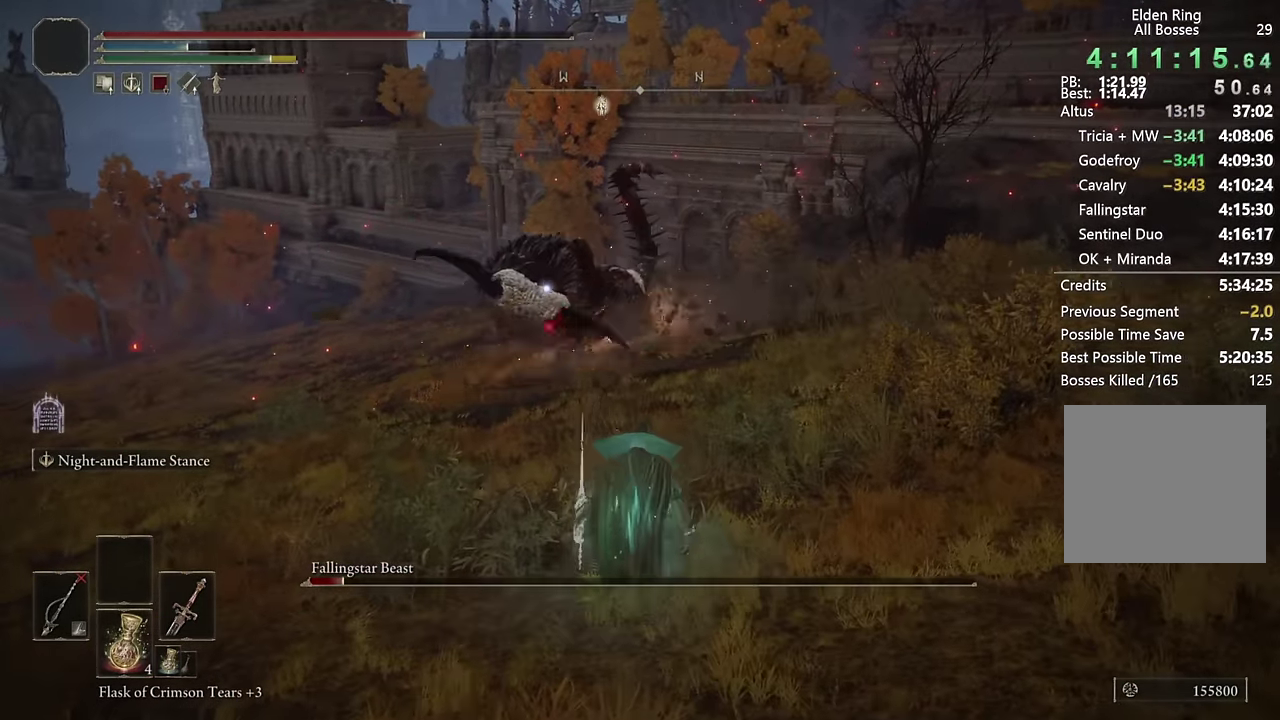
{"buttons": [], "left_stick": "up", "right_stick": "center", "events": [[33, "left_stick", "up-left"], [250, "left_stick", "up"], [400, "R1", "down"], [466, "CIRCLE", "up"], [483, "R1", "up"]]}
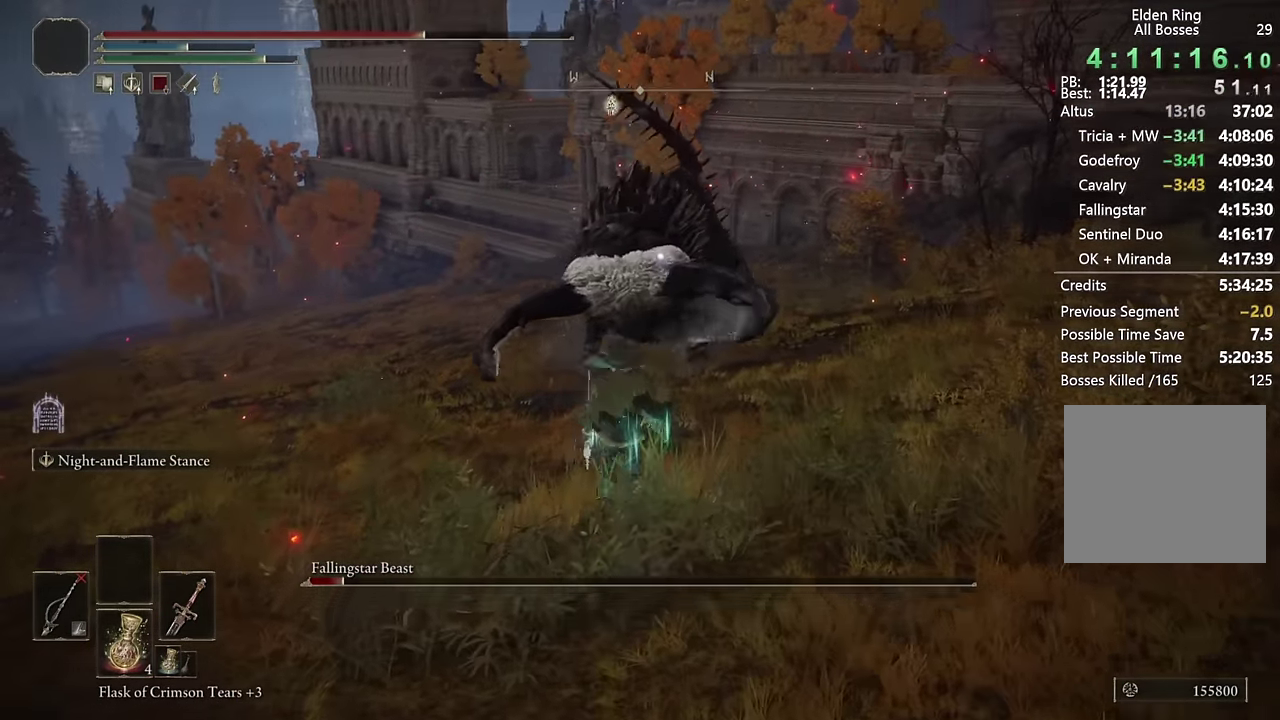
{"buttons": [], "left_stick": "up", "right_stick": "center", "events": [[216, "left_stick", "up-right"], [483, "left_stick", "up"]]}
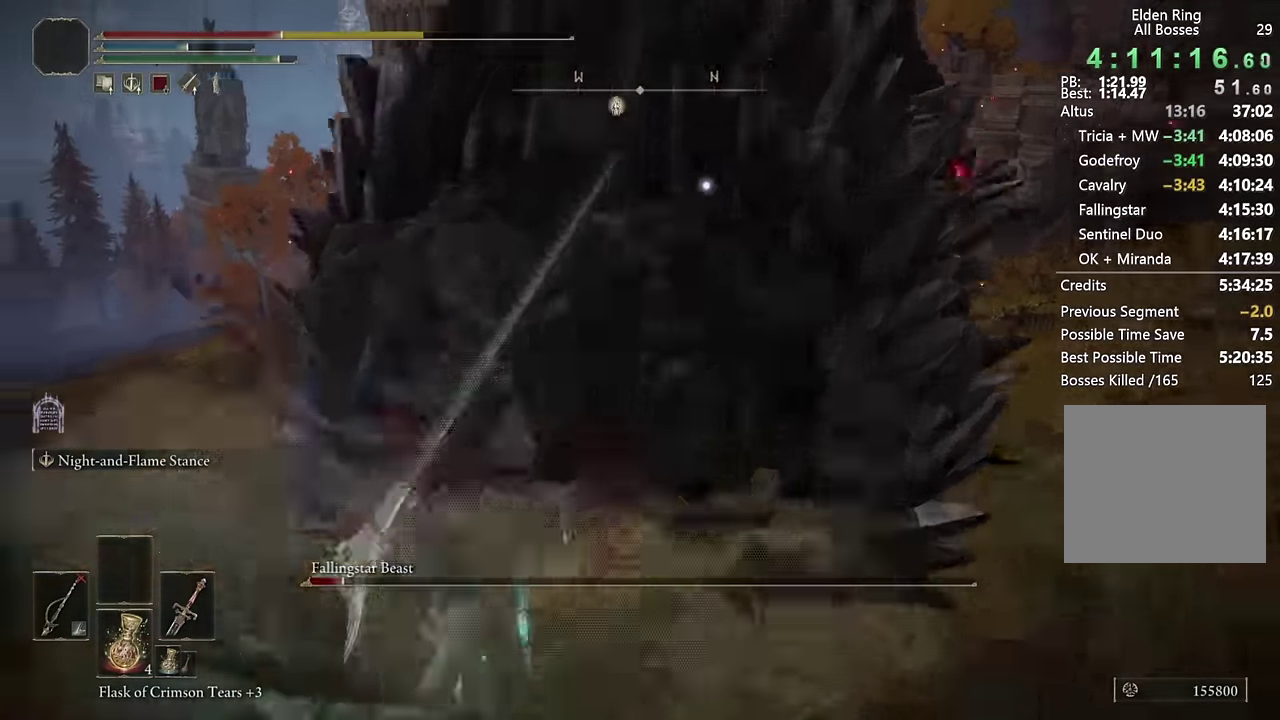
{"buttons": [], "left_stick": "left", "right_stick": "center", "events": [[100, "left_stick", "up-right"], [183, "left_stick", "right"], [317, "left_stick", "center"], [367, "left_stick", "left"]]}
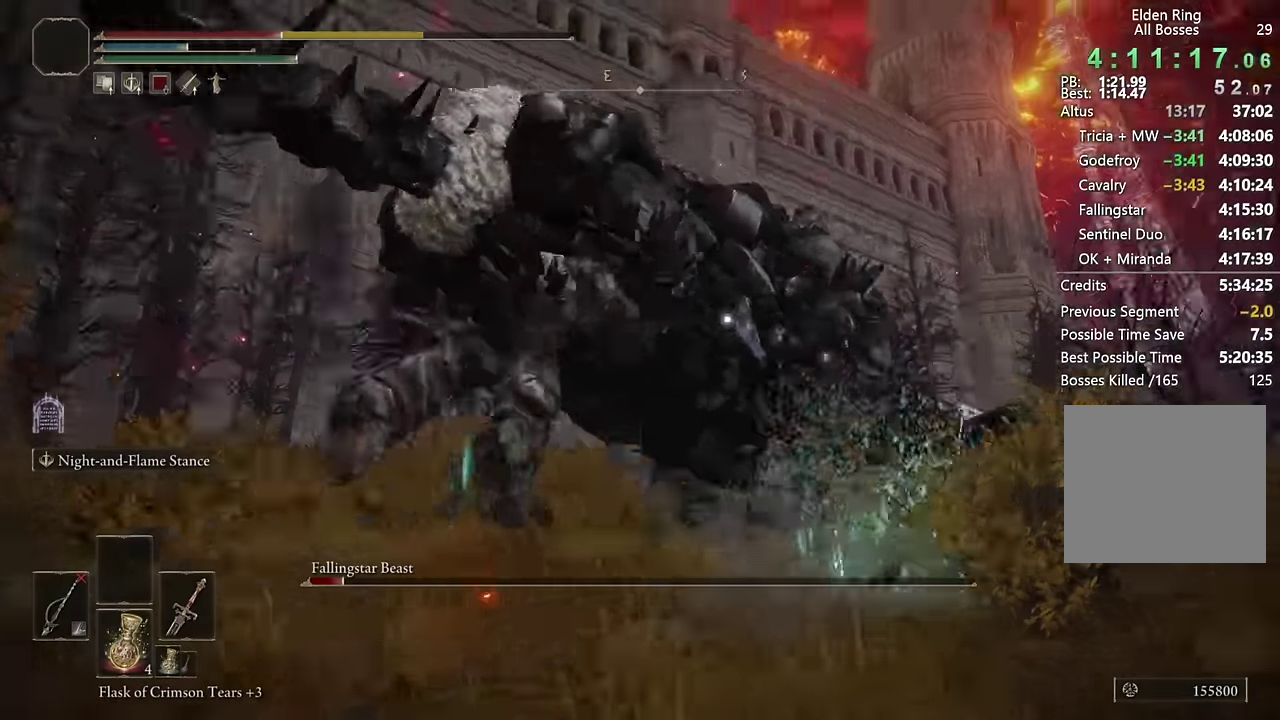
{"buttons": ["CIRCLE"], "left_stick": "down-left", "right_stick": "center", "events": [[17, "left_stick", "down-left"], [100, "left_stick", "down"], [267, "CIRCLE", "down"], [367, "CIRCLE", "up"], [417, "CIRCLE", "down"], [417, "left_stick", "down-left"]]}
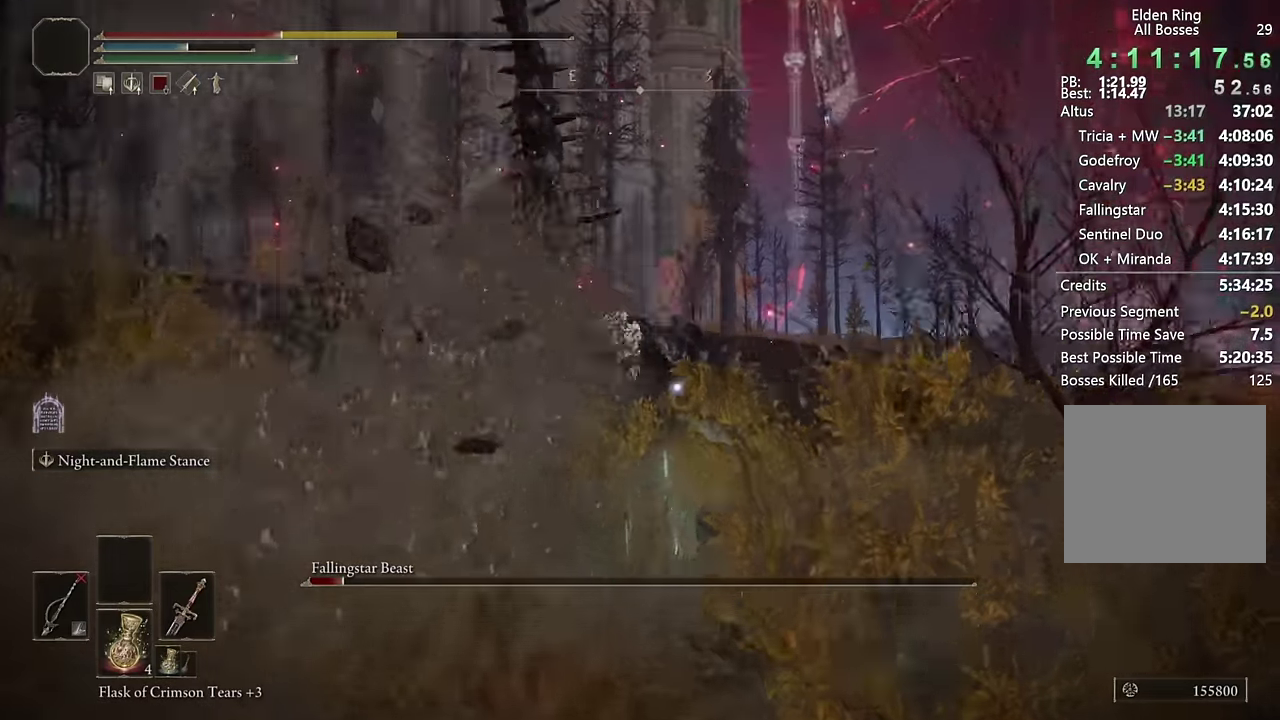
{"buttons": [], "left_stick": "down-left", "right_stick": "center", "events": [[17, "CIRCLE", "up"], [83, "CIRCLE", "down"], [167, "CIRCLE", "up"], [233, "CIRCLE", "down"], [317, "CIRCLE", "up"], [383, "CIRCLE", "down"], [467, "CIRCLE", "up"]]}
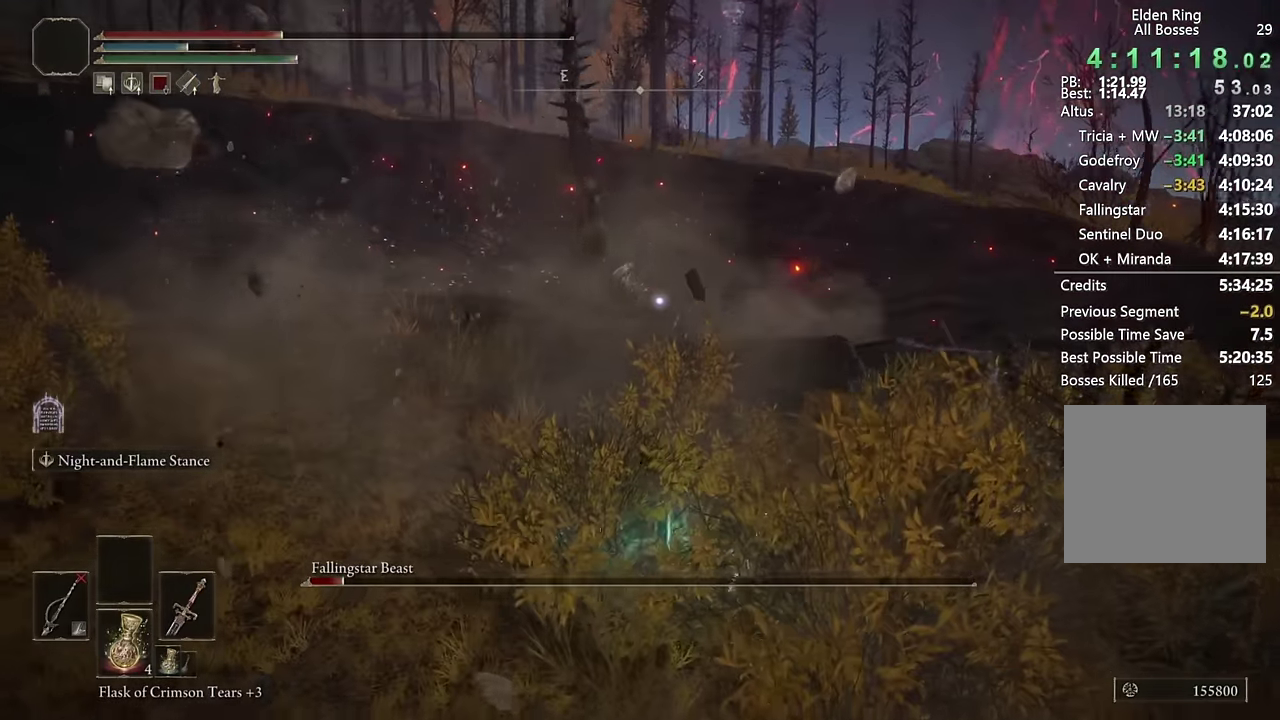
{"buttons": [], "left_stick": "down-left", "right_stick": "center", "events": []}
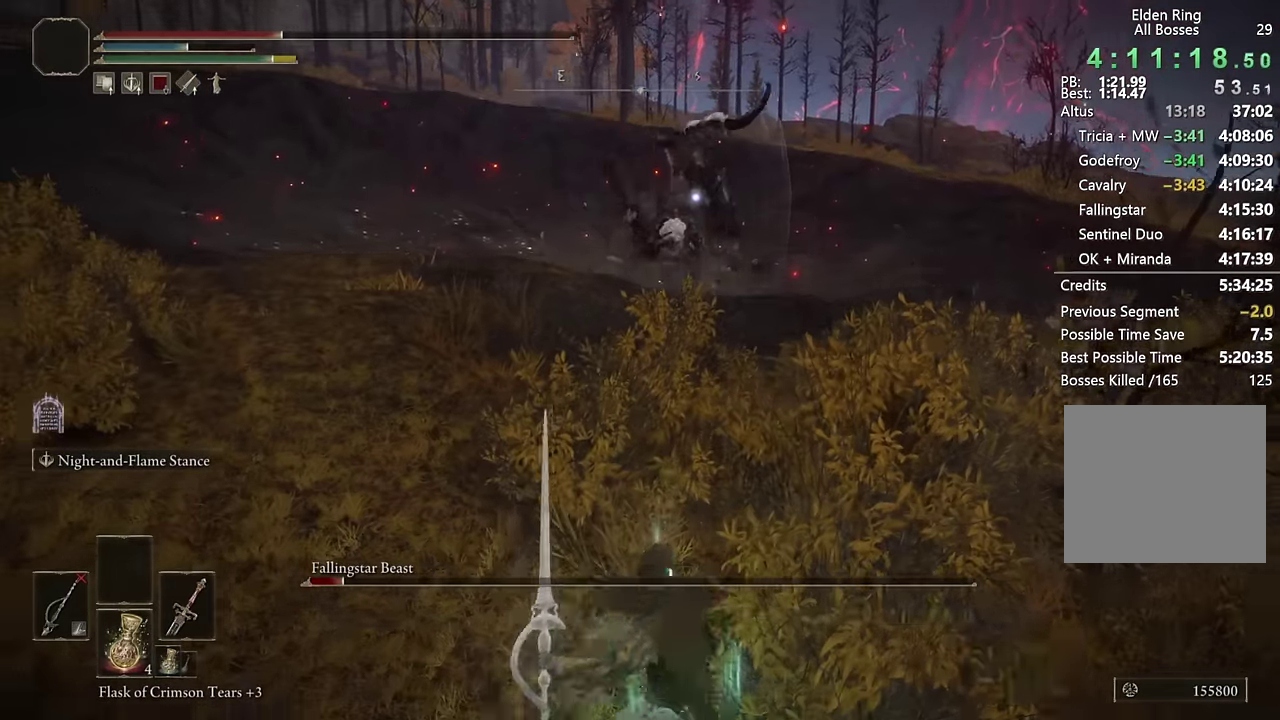
{"buttons": [], "left_stick": "down-left", "right_stick": "center", "events": [[83, "SQUARE", "down"], [183, "SQUARE", "up"], [233, "SQUARE", "down"], [317, "SQUARE", "up"], [367, "SQUARE", "down"], [483, "SQUARE", "up"]]}
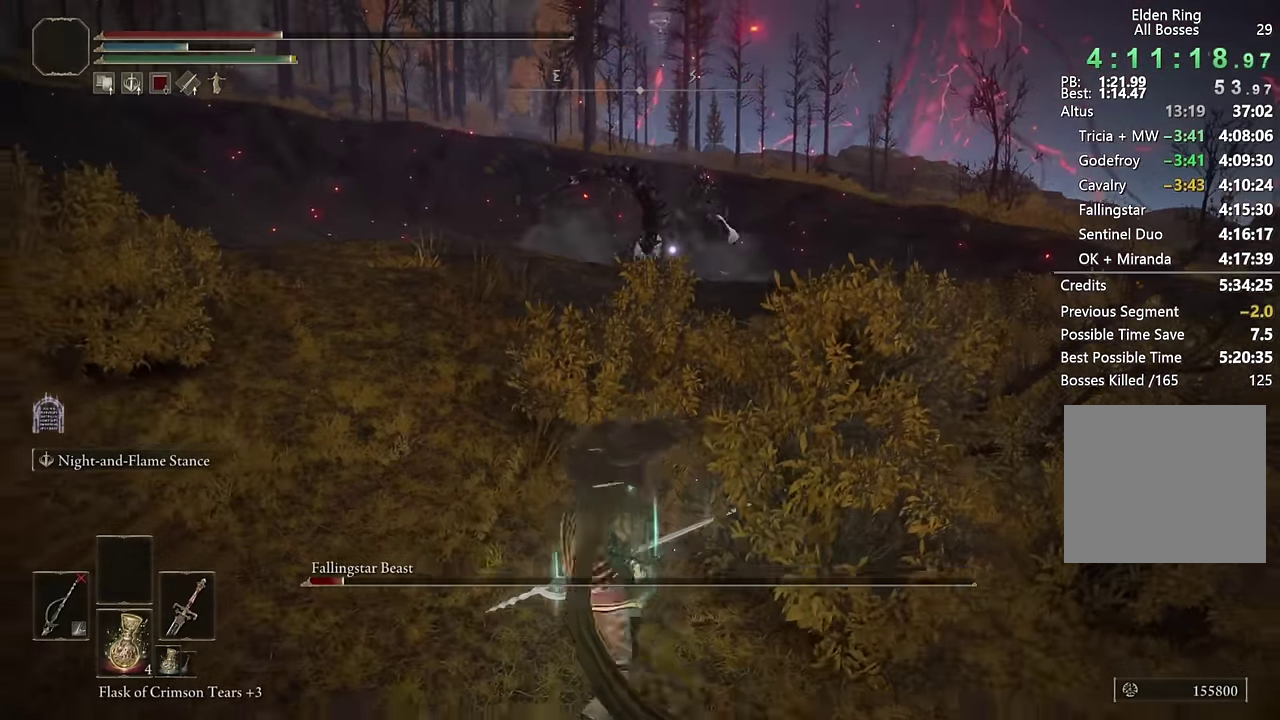
{"buttons": [], "left_stick": "up", "right_stick": "center", "events": [[33, "left_stick", "left"], [100, "left_stick", "up-left"], [167, "left_stick", "up"]]}
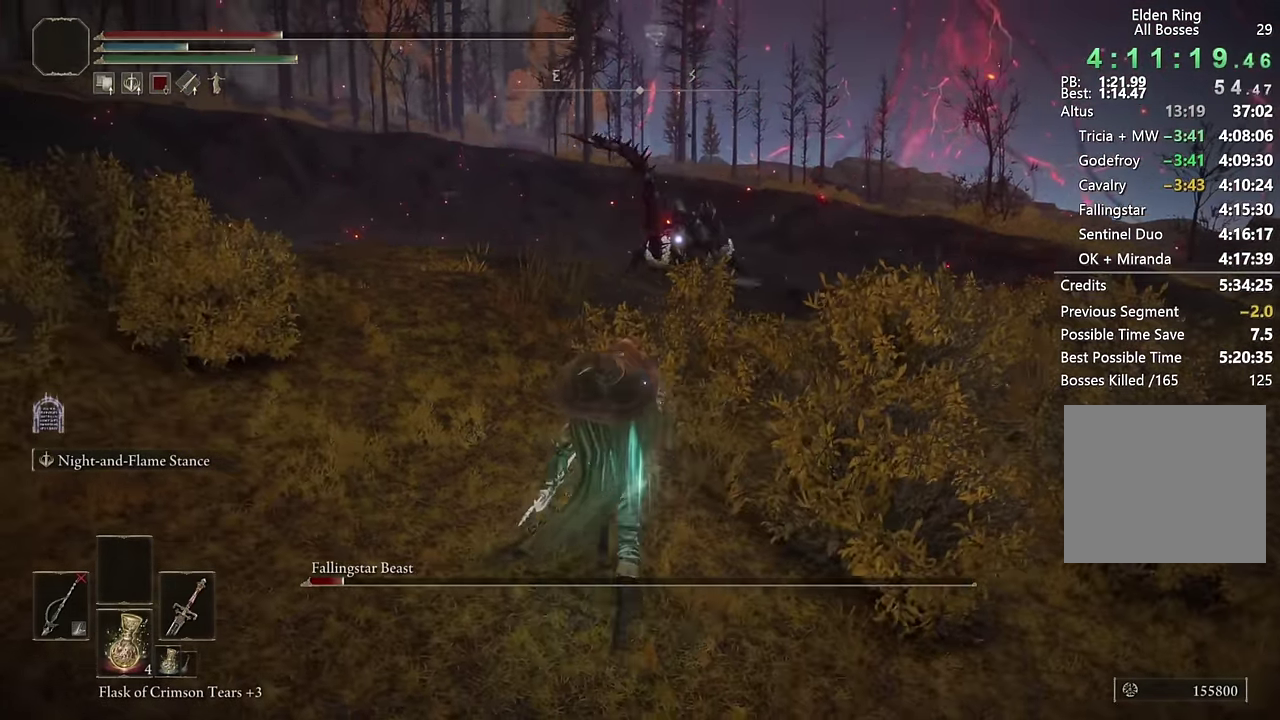
{"buttons": ["SQUARE"], "left_stick": "up", "right_stick": "center", "events": [[233, "SQUARE", "down"], [366, "SQUARE", "up"], [416, "SQUARE", "down"]]}
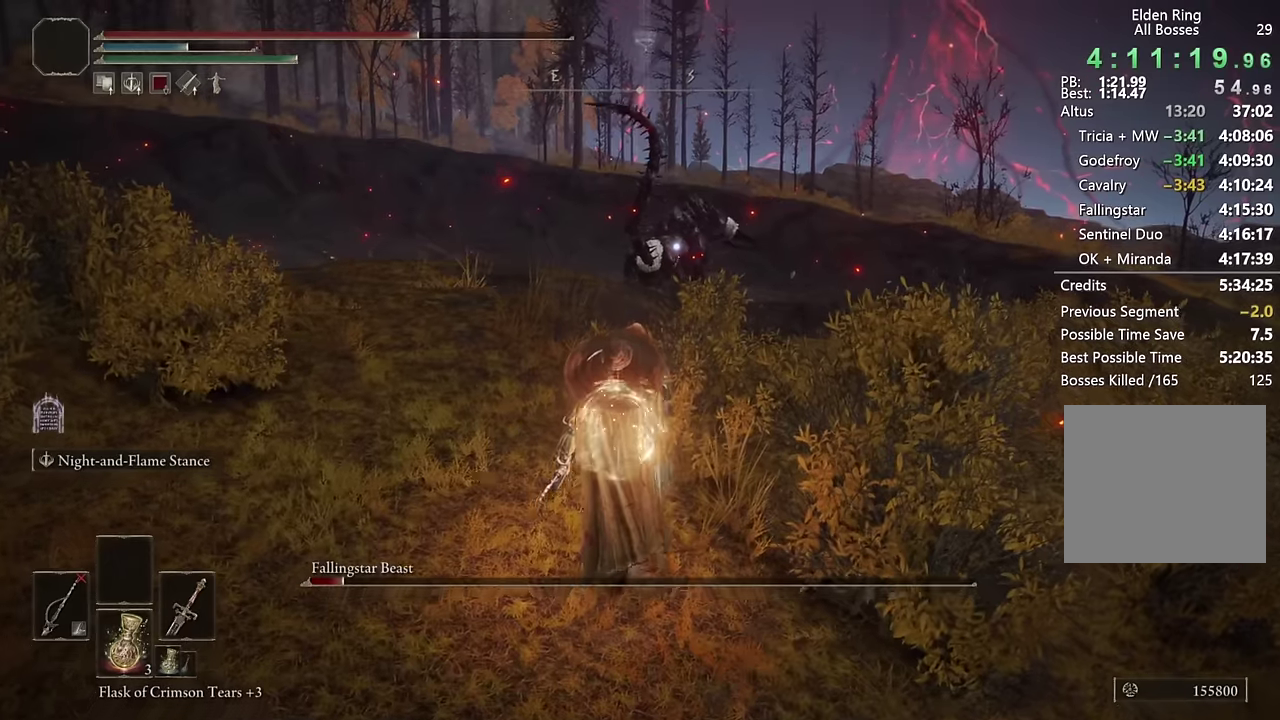
{"buttons": ["CIRCLE"], "left_stick": "up", "right_stick": "center", "events": [[33, "SQUARE", "up"], [433, "CIRCLE", "down"]]}
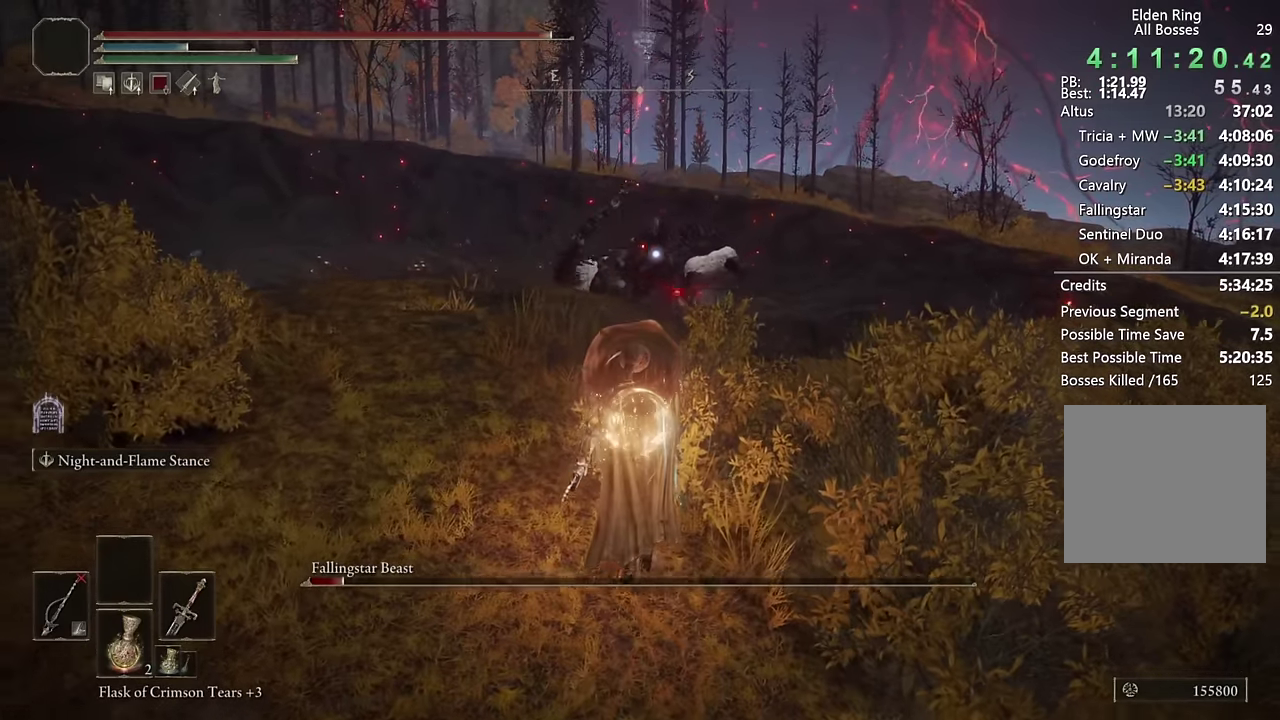
{"buttons": ["CIRCLE"], "left_stick": "up", "right_stick": "center", "events": []}
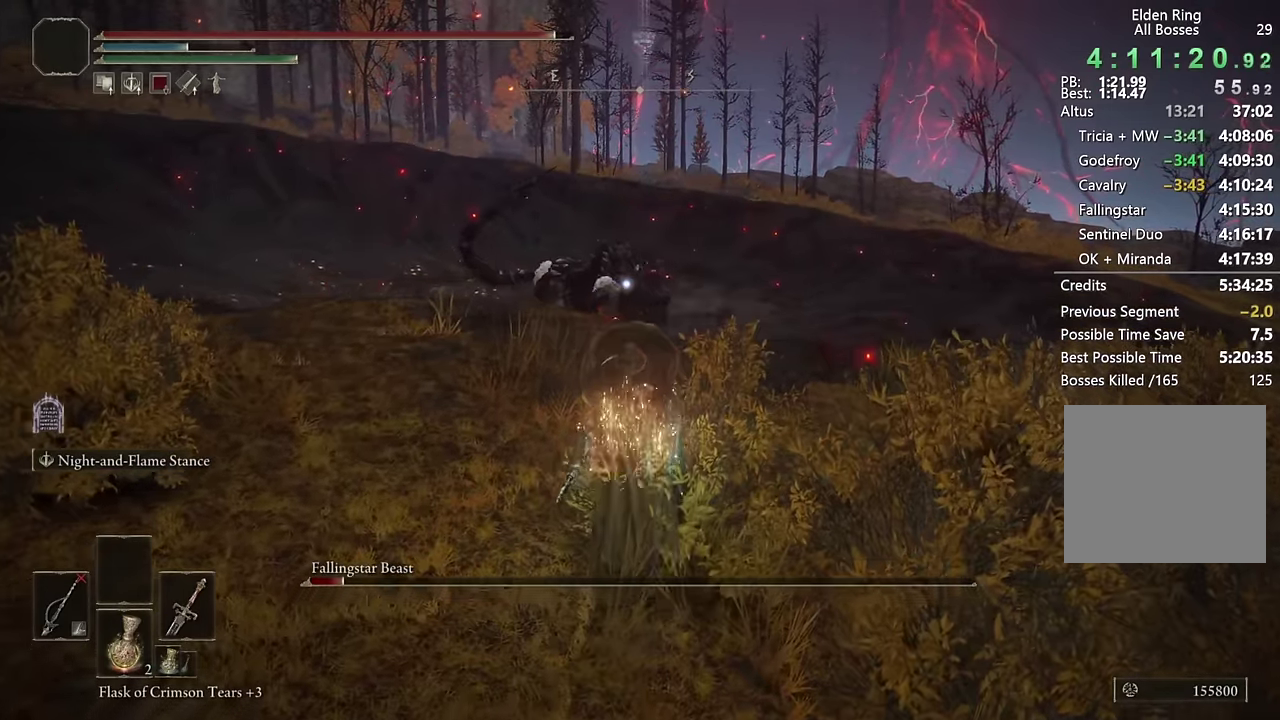
{"buttons": ["CIRCLE"], "left_stick": "up", "right_stick": "center", "events": []}
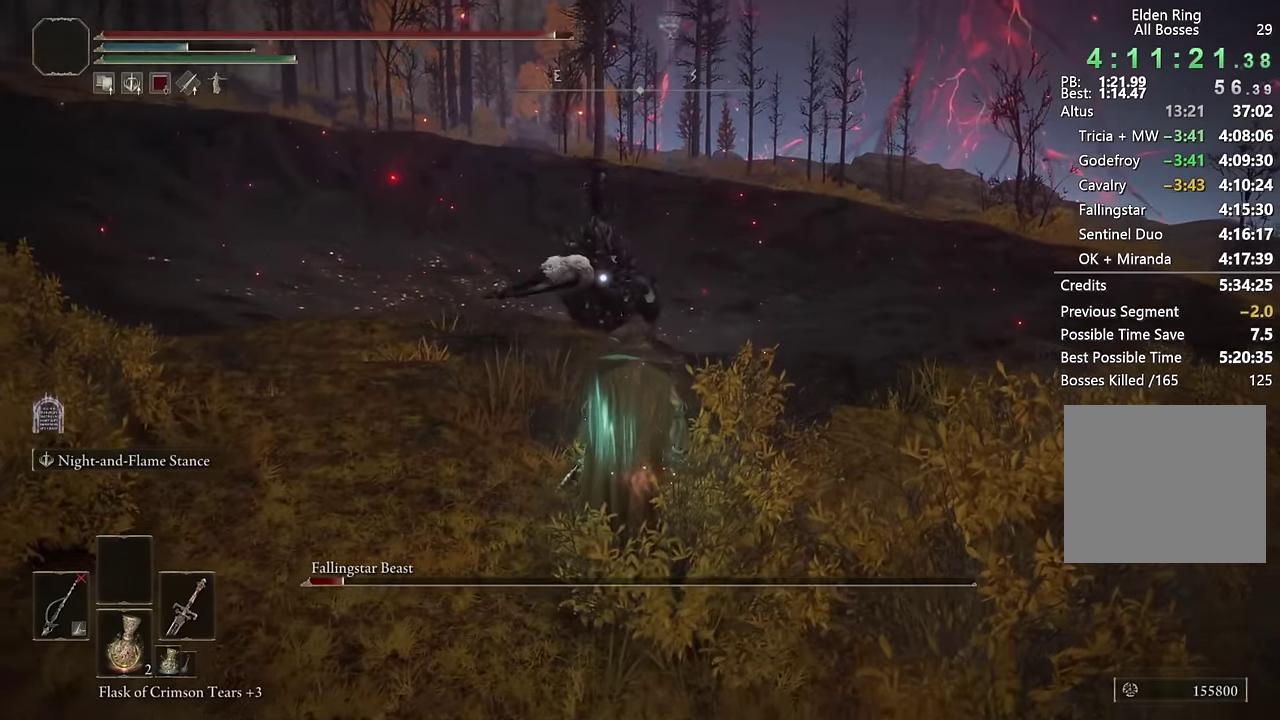
{"buttons": ["CIRCLE"], "left_stick": "up", "right_stick": "center", "events": []}
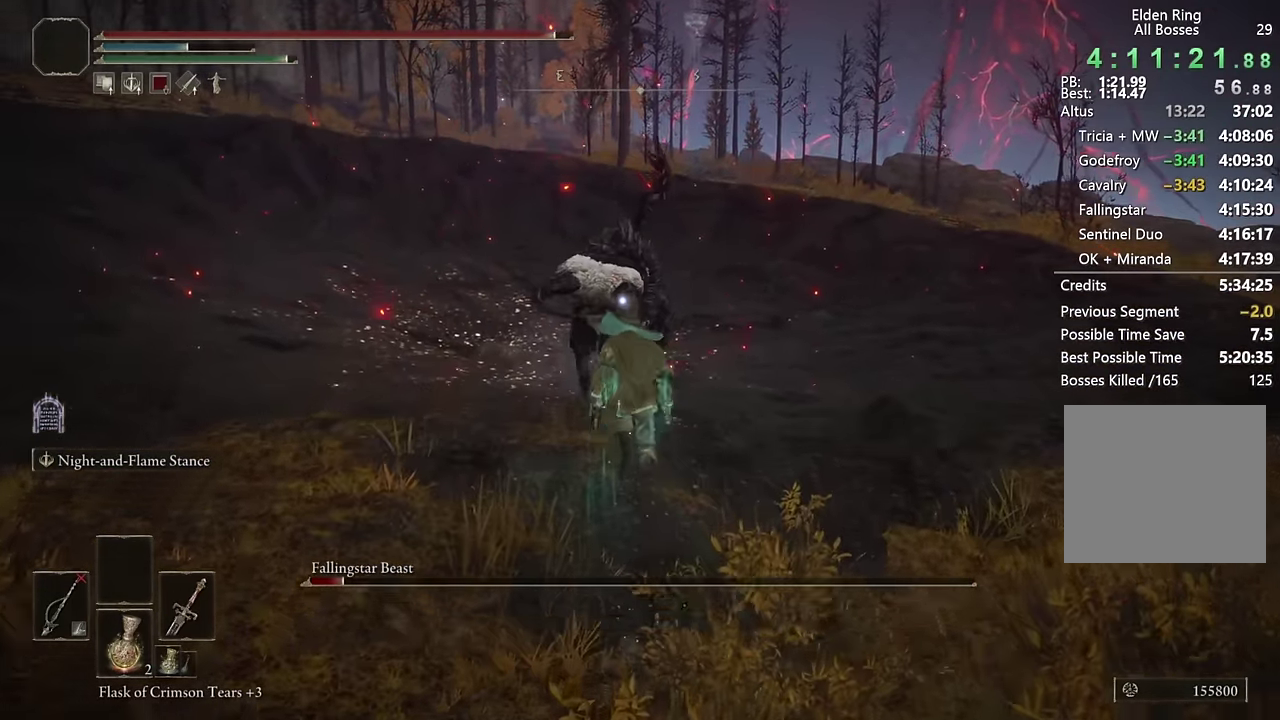
{"buttons": ["CIRCLE"], "left_stick": "up", "right_stick": "center", "events": []}
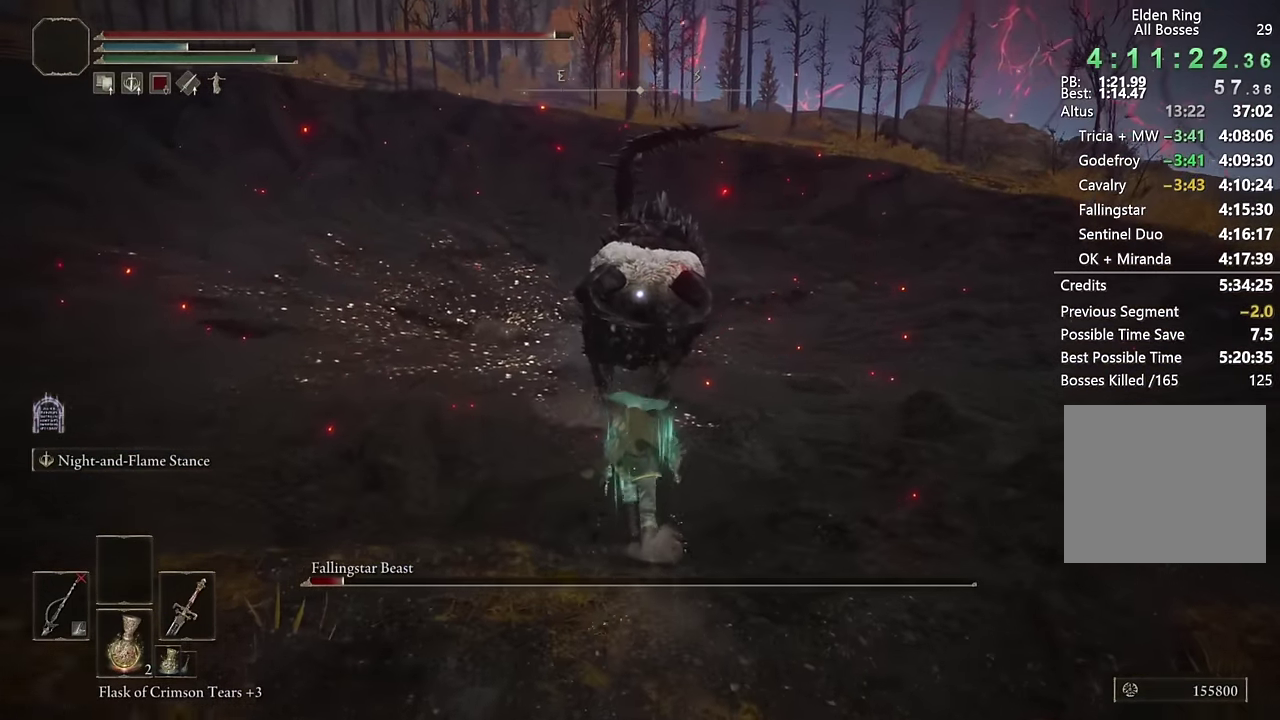
{"buttons": ["CROSS", "CIRCLE"], "left_stick": "up", "right_stick": "center", "events": [[416, "CROSS", "down"]]}
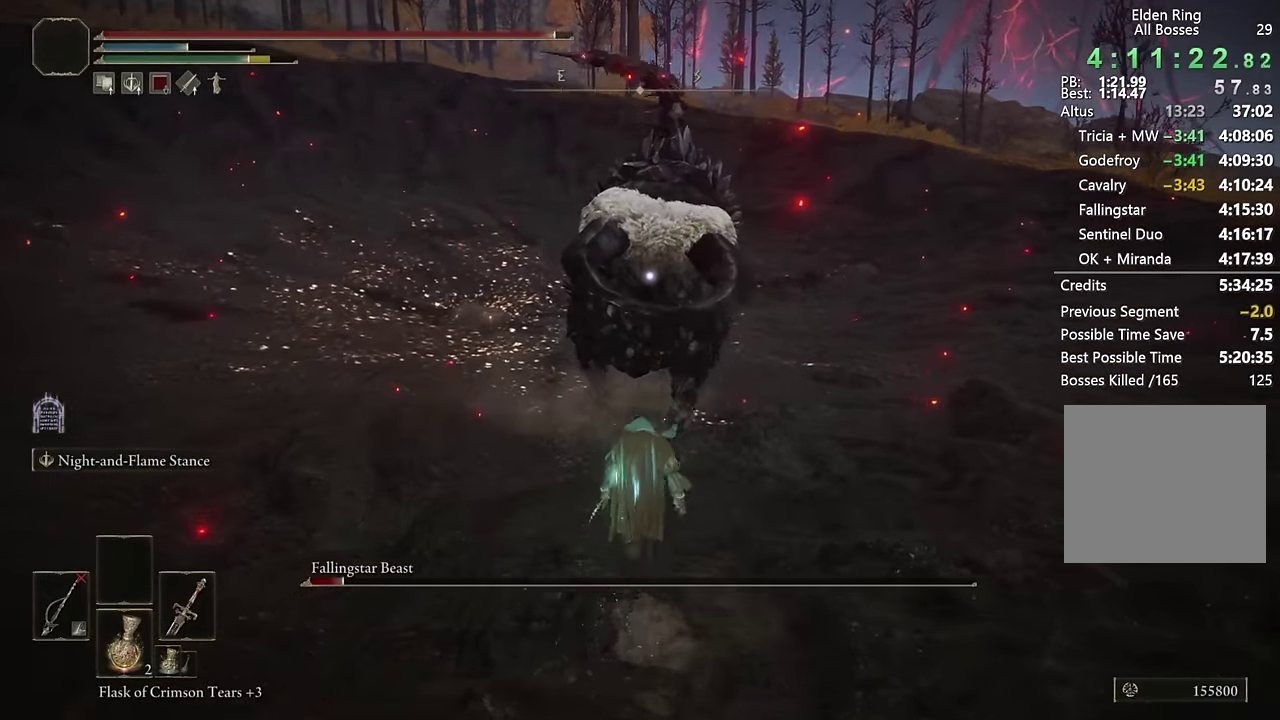
{"buttons": [], "left_stick": "up", "right_stick": "center", "events": [[66, "CROSS", "up"], [116, "R2", "down"], [133, "CIRCLE", "up"], [300, "R2", "up"]]}
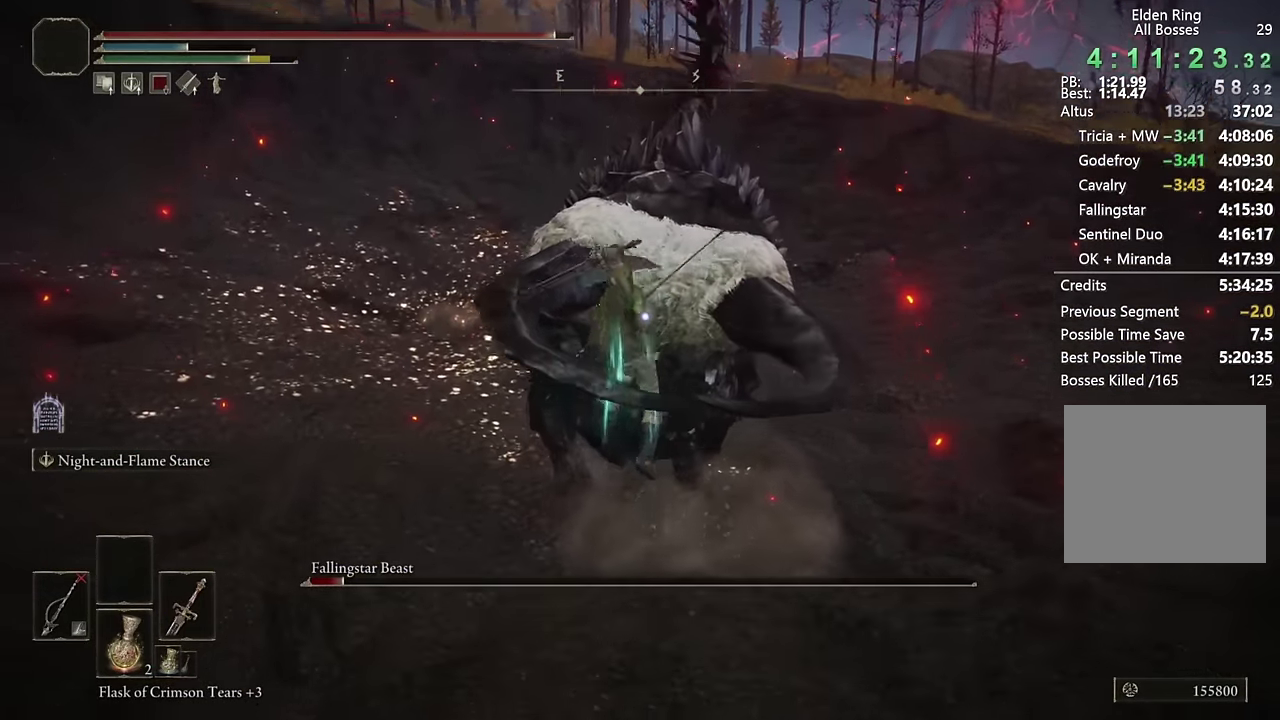
{"buttons": ["R3"], "left_stick": "center", "right_stick": "center", "events": [[283, "left_stick", "center"], [383, "R3", "down"]]}
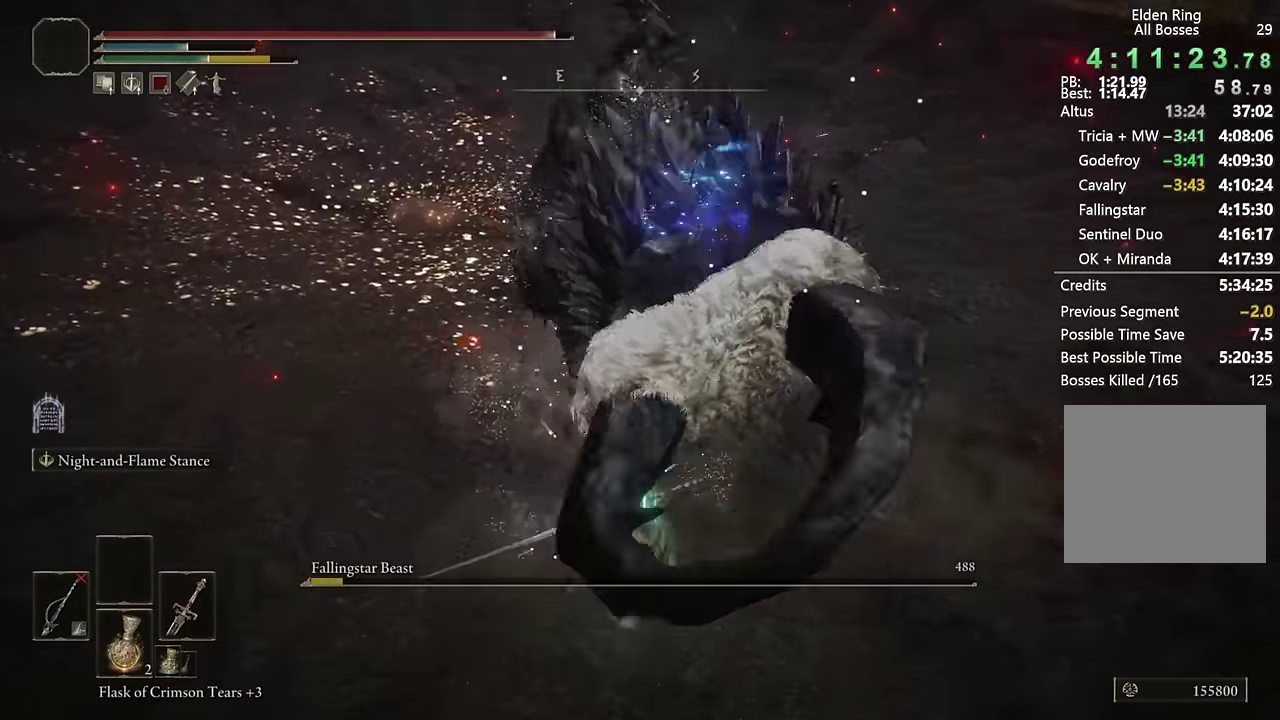
{"buttons": [], "left_stick": "right", "right_stick": "center", "events": [[16, "left_stick", "down-right"], [33, "R3", "up"], [50, "right_stick", "right"], [166, "left_stick", "up-left"], [283, "left_stick", "right"], [500, "right_stick", "center"]]}
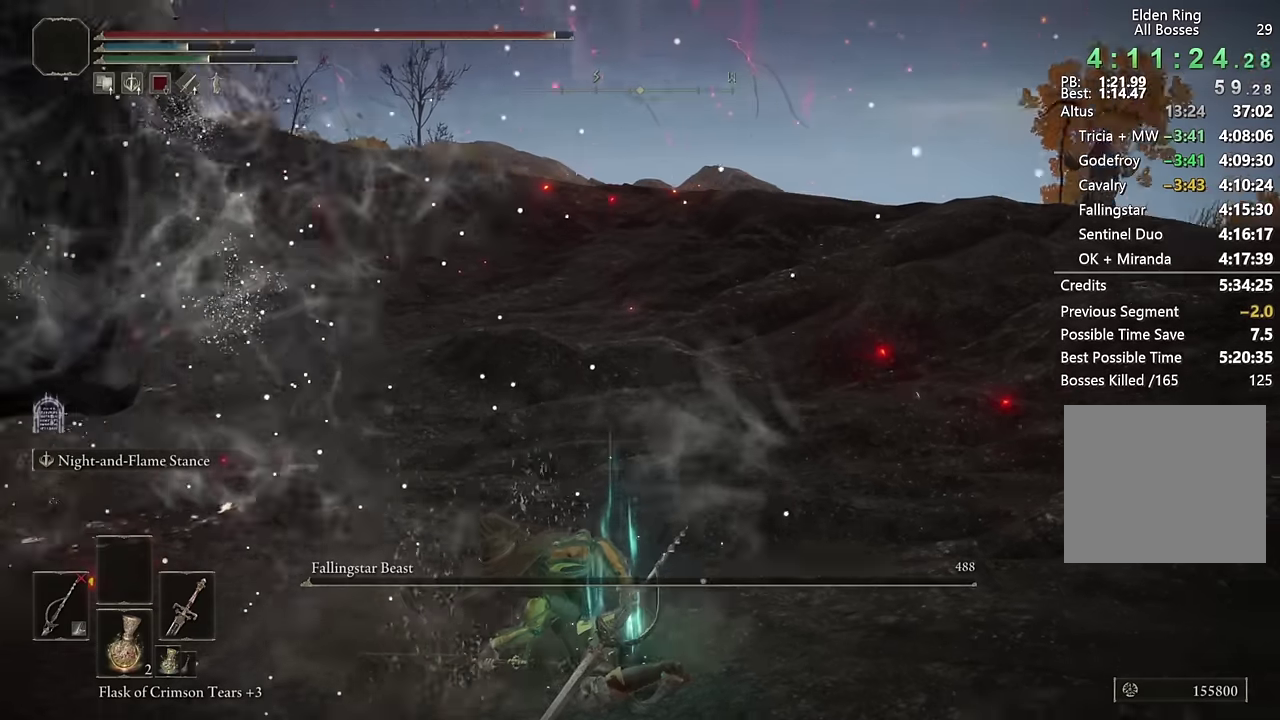
{"buttons": ["TRIANGLE"], "left_stick": "right", "right_stick": "center", "events": [[100, "TRIANGLE", "down"], [250, "DPAD_DOWN", "down"], [334, "DPAD_DOWN", "up"], [434, "DPAD_DOWN", "down"], [484, "DPAD_DOWN", "up"]]}
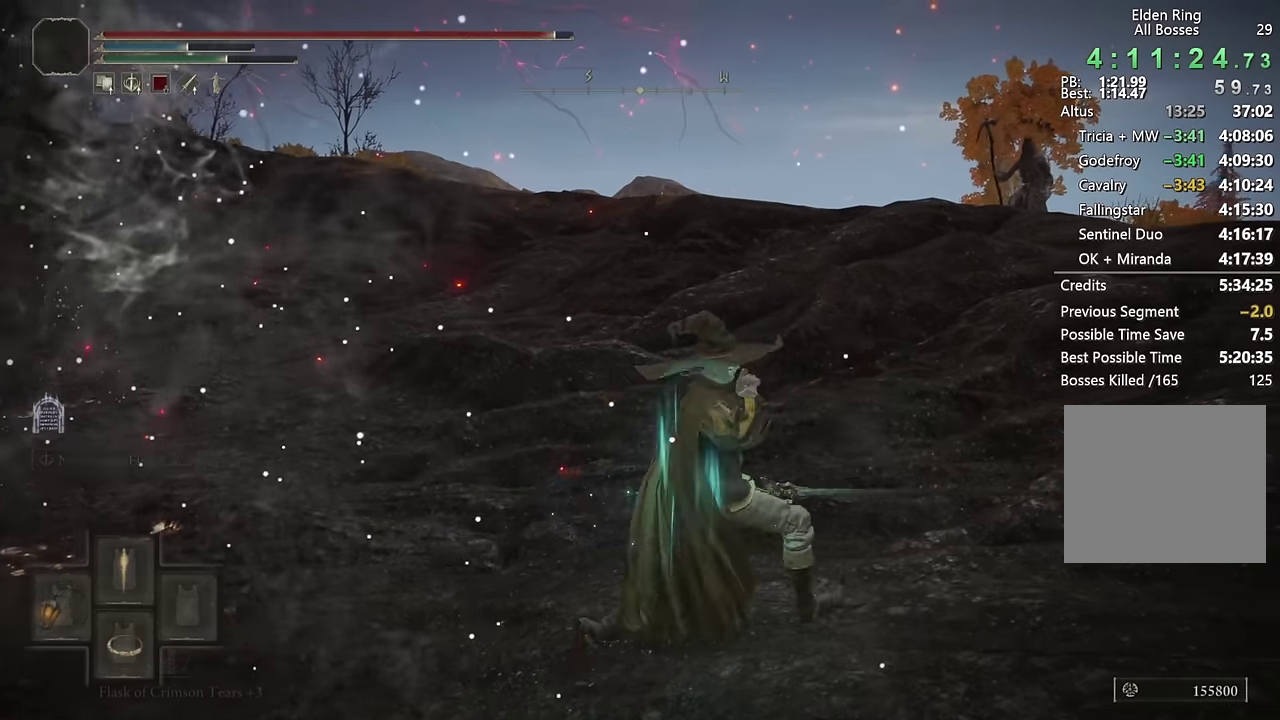
{"buttons": ["TRIANGLE"], "left_stick": "up-right", "right_stick": "center", "events": [[67, "DPAD_DOWN", "down"], [134, "DPAD_DOWN", "up"], [284, "left_stick", "up-right"]]}
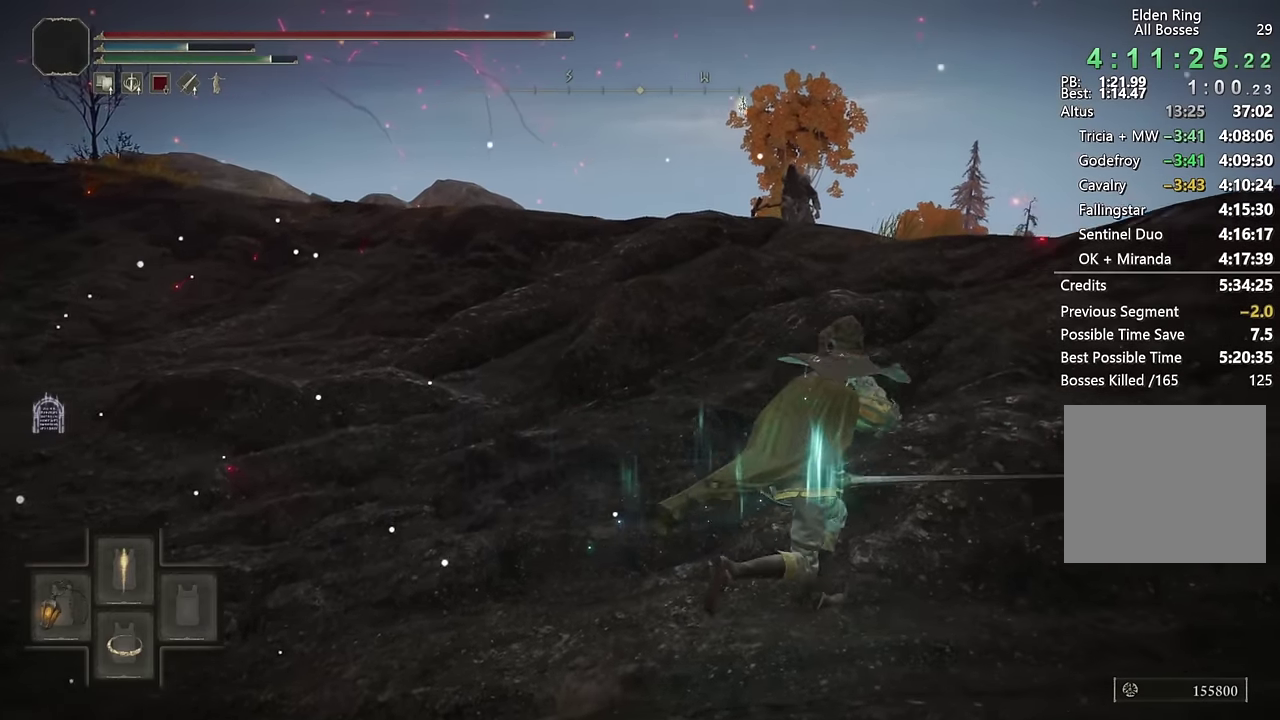
{"buttons": [], "left_stick": "up-right", "right_stick": "right", "events": [[84, "left_stick", "down-left"], [334, "TRIANGLE", "up"], [400, "left_stick", "up-right"], [500, "right_stick", "right"]]}